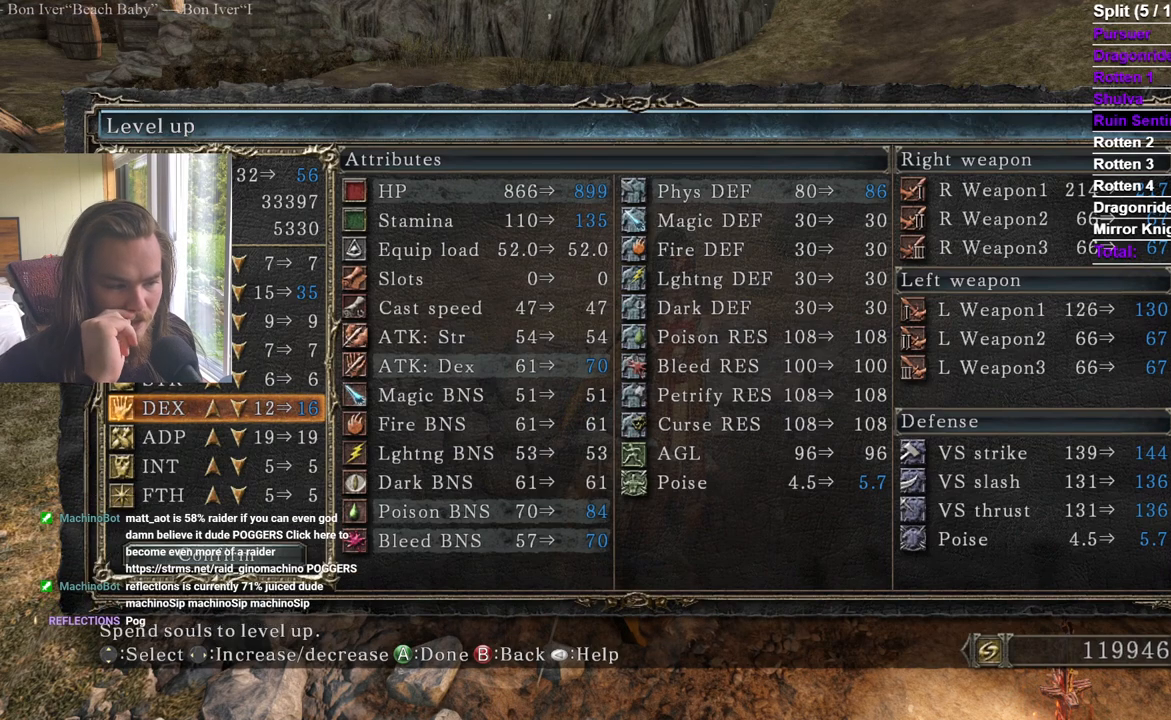
Gameplay with a controller (Xbox layout); each line is a JSON object with the inputs held at the frame after it. "events" lists button and stick changes between this image and that frame as [ms after this image, input, new state], when the widget could be followed in between.
{"buttons": ["DPAD_UP"], "left_stick": "center", "right_stick": "center", "events": [[267, "DPAD_UP", "down"], [400, "DPAD_UP", "up"], [450, "DPAD_UP", "down"]]}
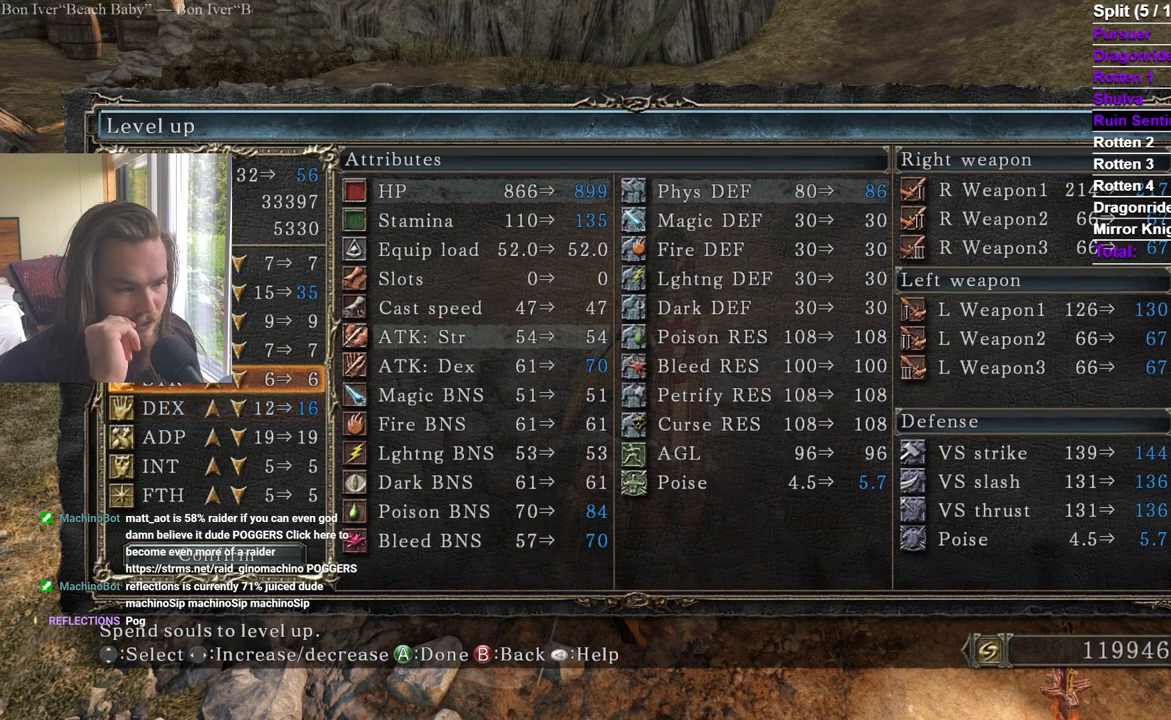
{"buttons": ["DPAD_LEFT"], "left_stick": "center", "right_stick": "center", "events": [[67, "DPAD_UP", "up"], [101, "DPAD_UP", "down"], [217, "DPAD_UP", "up"], [267, "DPAD_UP", "down"], [401, "DPAD_UP", "up"], [484, "DPAD_LEFT", "down"]]}
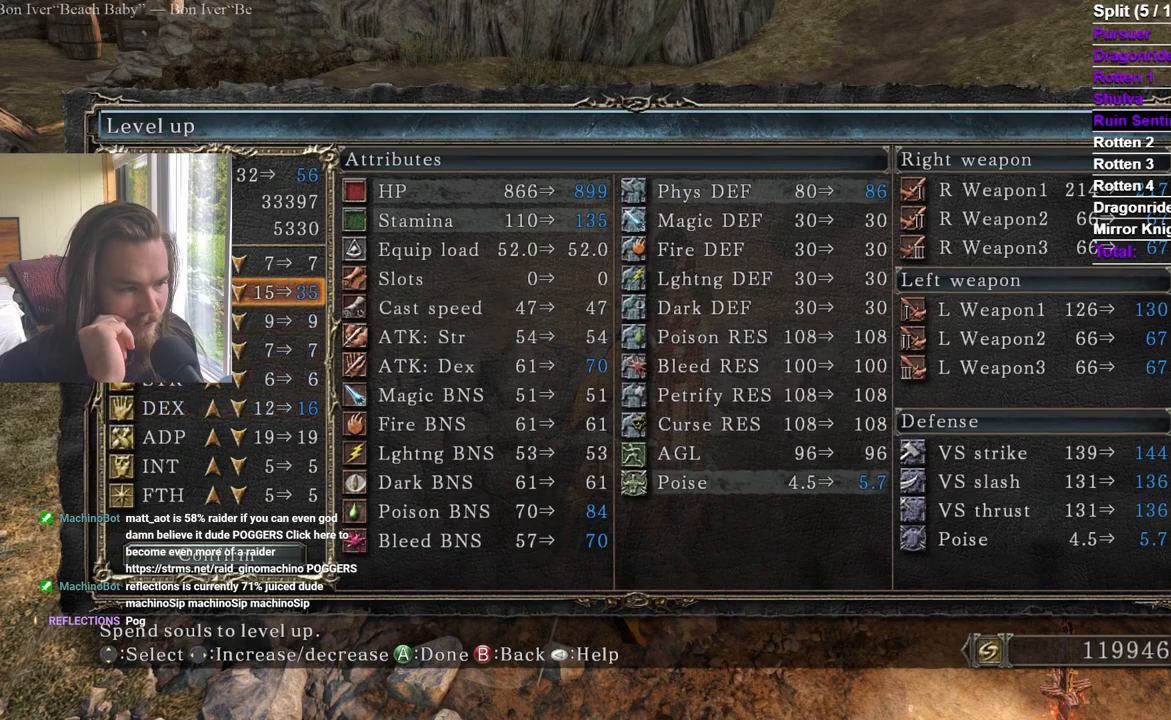
{"buttons": ["DPAD_LEFT"], "left_stick": "center", "right_stick": "center", "events": [[100, "DPAD_LEFT", "up"], [167, "DPAD_LEFT", "down"], [284, "DPAD_LEFT", "up"], [334, "DPAD_LEFT", "down"], [450, "DPAD_LEFT", "up"], [500, "DPAD_LEFT", "down"]]}
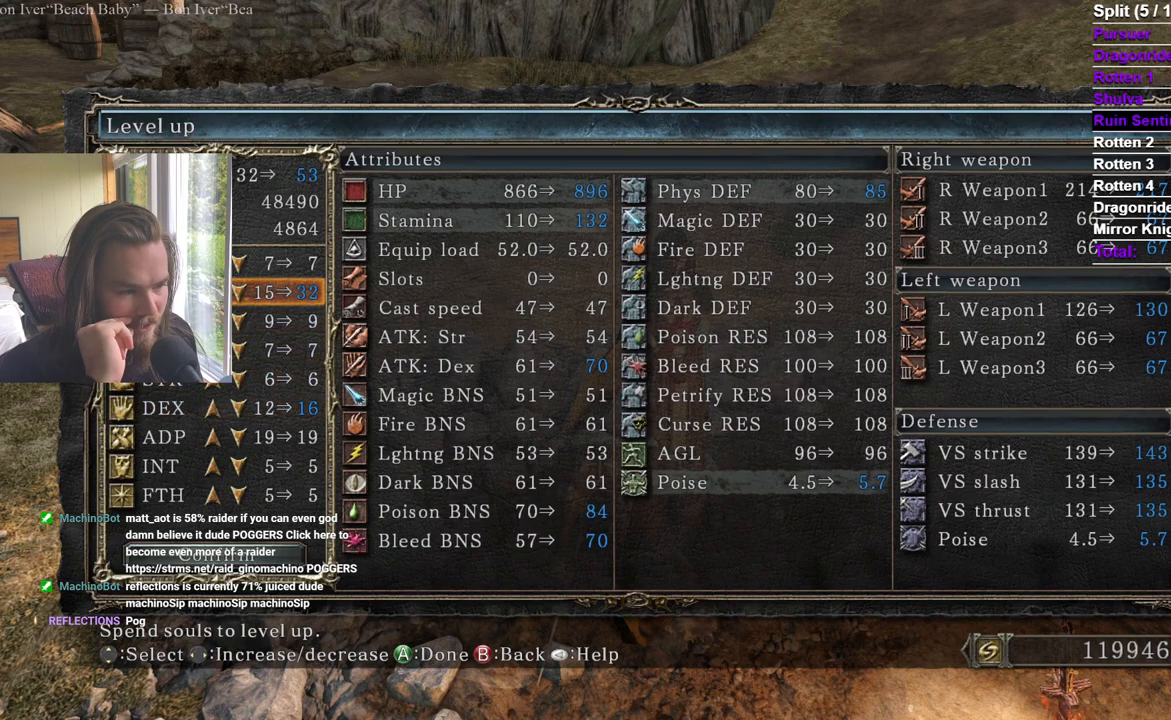
{"buttons": [], "left_stick": "center", "right_stick": "center", "events": [[117, "DPAD_LEFT", "up"], [217, "DPAD_LEFT", "down"], [351, "DPAD_LEFT", "up"]]}
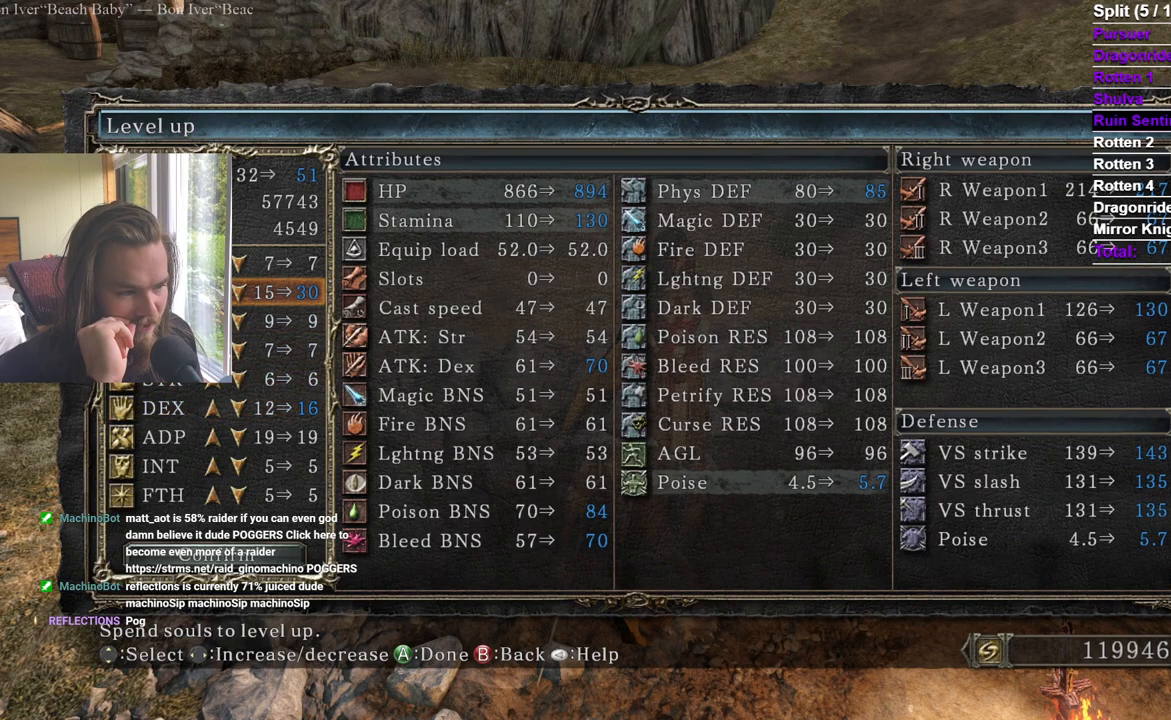
{"buttons": ["DPAD_DOWN"], "left_stick": "center", "right_stick": "center", "events": [[450, "DPAD_DOWN", "down"]]}
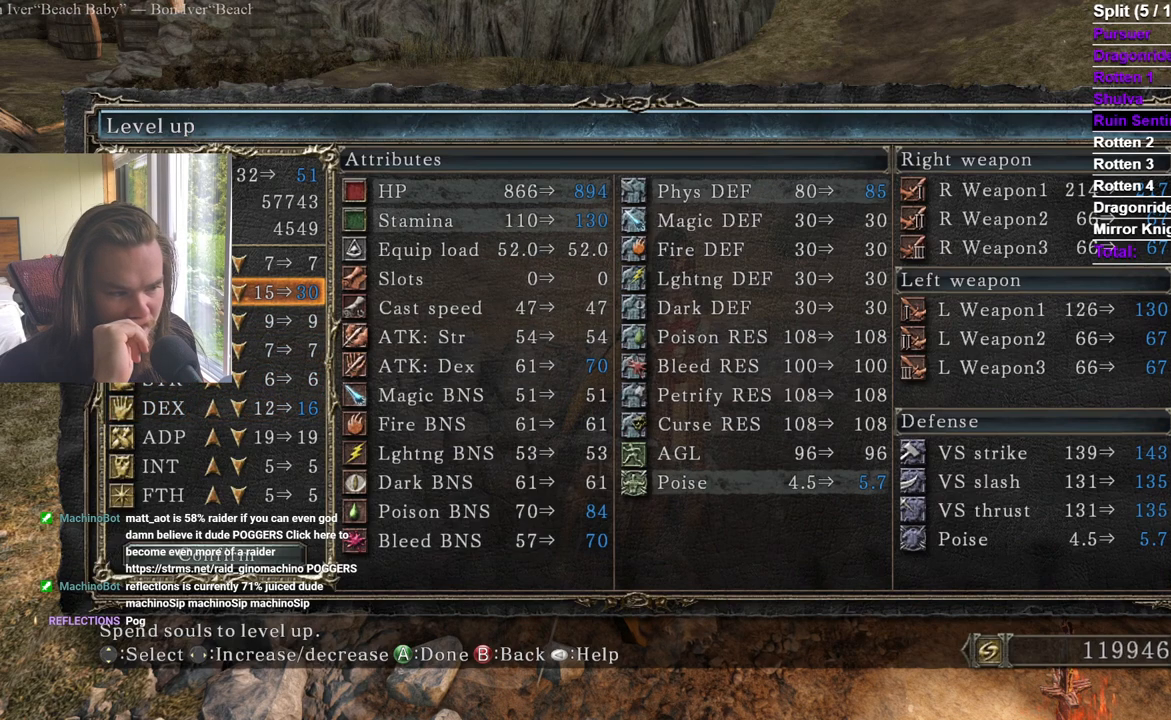
{"buttons": [], "left_stick": "center", "right_stick": "center", "events": [[50, "DPAD_DOWN", "up"], [117, "DPAD_DOWN", "down"], [217, "DPAD_DOWN", "up"], [267, "DPAD_DOWN", "down"], [351, "DPAD_DOWN", "up"], [418, "DPAD_DOWN", "down"], [501, "DPAD_DOWN", "up"]]}
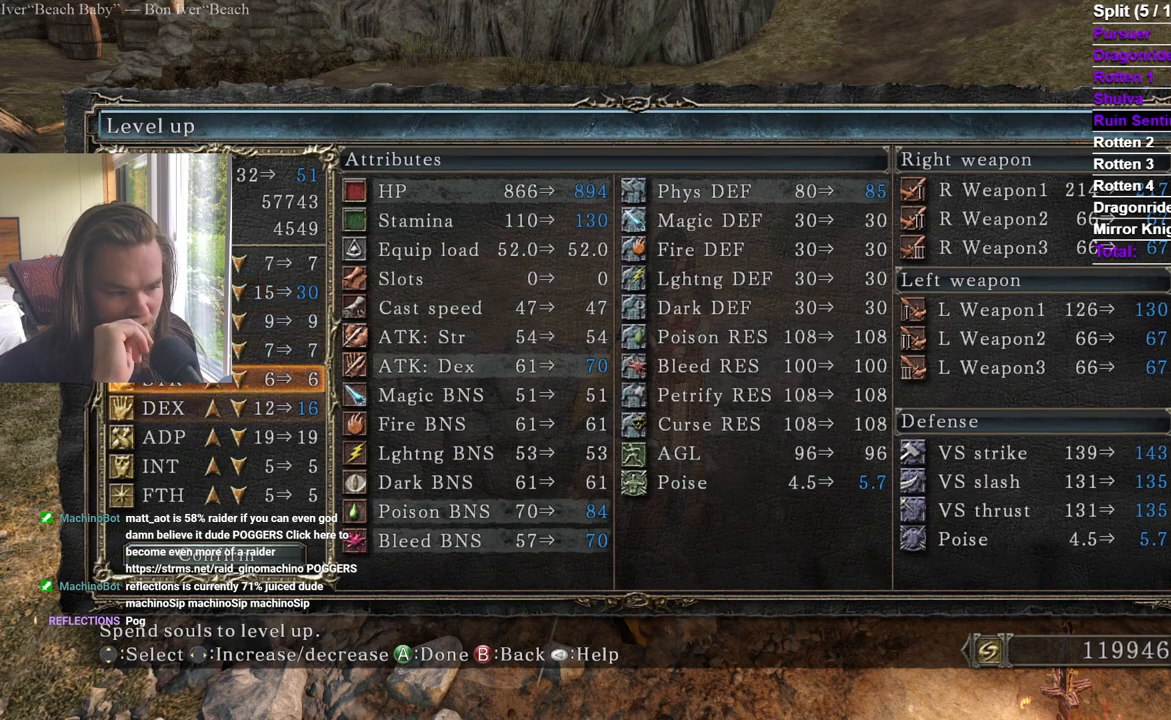
{"buttons": [], "left_stick": "center", "right_stick": "center", "events": [[50, "DPAD_DOWN", "down"], [167, "DPAD_DOWN", "up"], [250, "DPAD_RIGHT", "down"], [467, "DPAD_RIGHT", "up"]]}
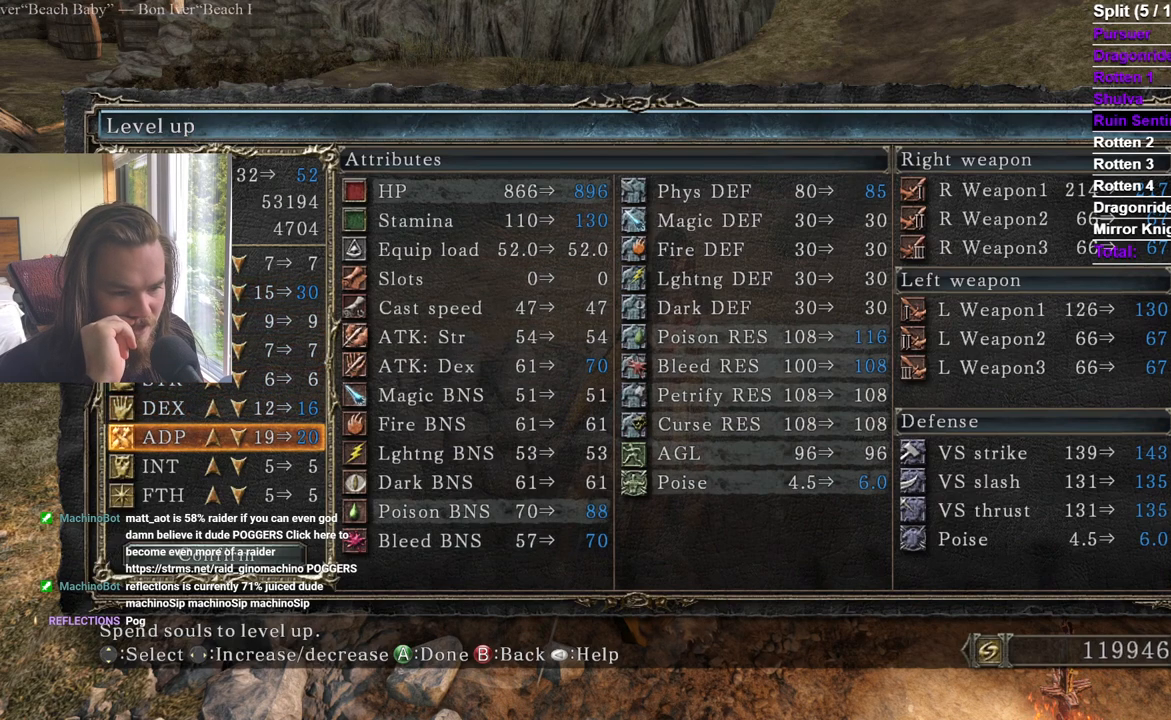
{"buttons": ["DPAD_RIGHT"], "left_stick": "center", "right_stick": "center", "events": [[34, "DPAD_RIGHT", "down"], [151, "DPAD_RIGHT", "up"], [167, "DPAD_RIGHT", "down"], [301, "DPAD_RIGHT", "up"], [334, "DPAD_RIGHT", "down"], [451, "DPAD_RIGHT", "up"], [484, "DPAD_RIGHT", "down"]]}
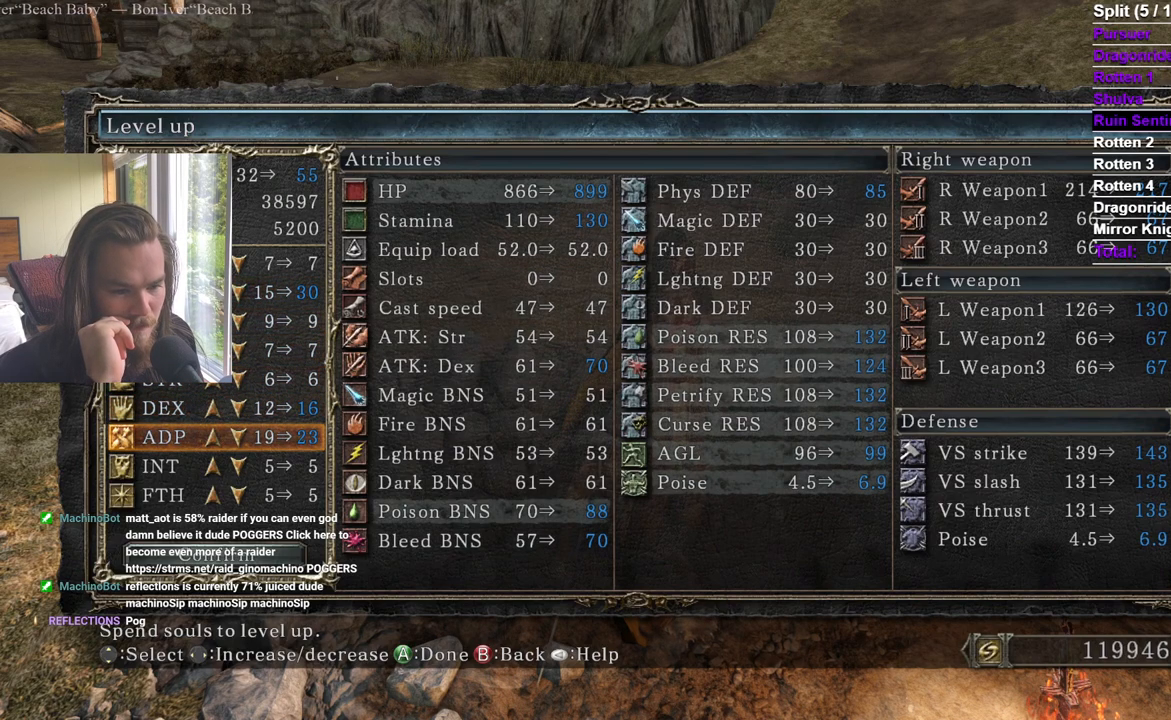
{"buttons": ["DPAD_LEFT"], "left_stick": "center", "right_stick": "center", "events": [[117, "DPAD_RIGHT", "up"], [484, "DPAD_LEFT", "down"]]}
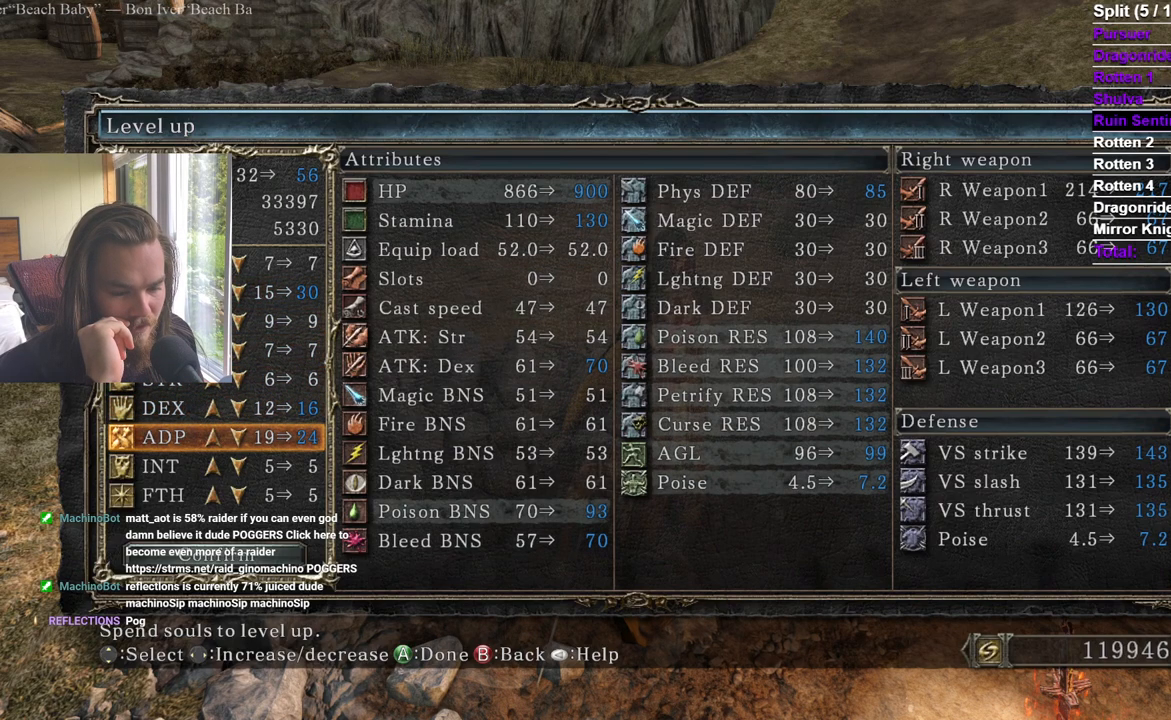
{"buttons": [], "left_stick": "center", "right_stick": "center", "events": [[84, "DPAD_LEFT", "up"], [267, "DPAD_LEFT", "down"], [367, "DPAD_LEFT", "up"]]}
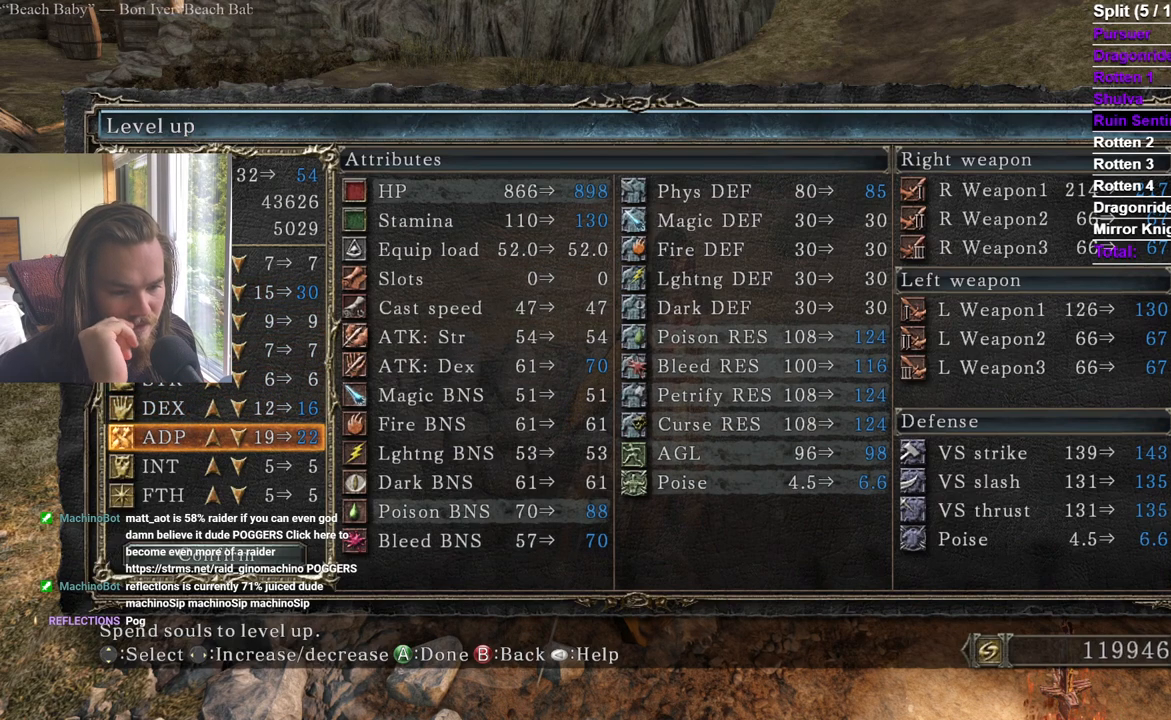
{"buttons": [], "left_stick": "center", "right_stick": "center", "events": [[83, "DPAD_RIGHT", "down"], [217, "DPAD_RIGHT", "up"]]}
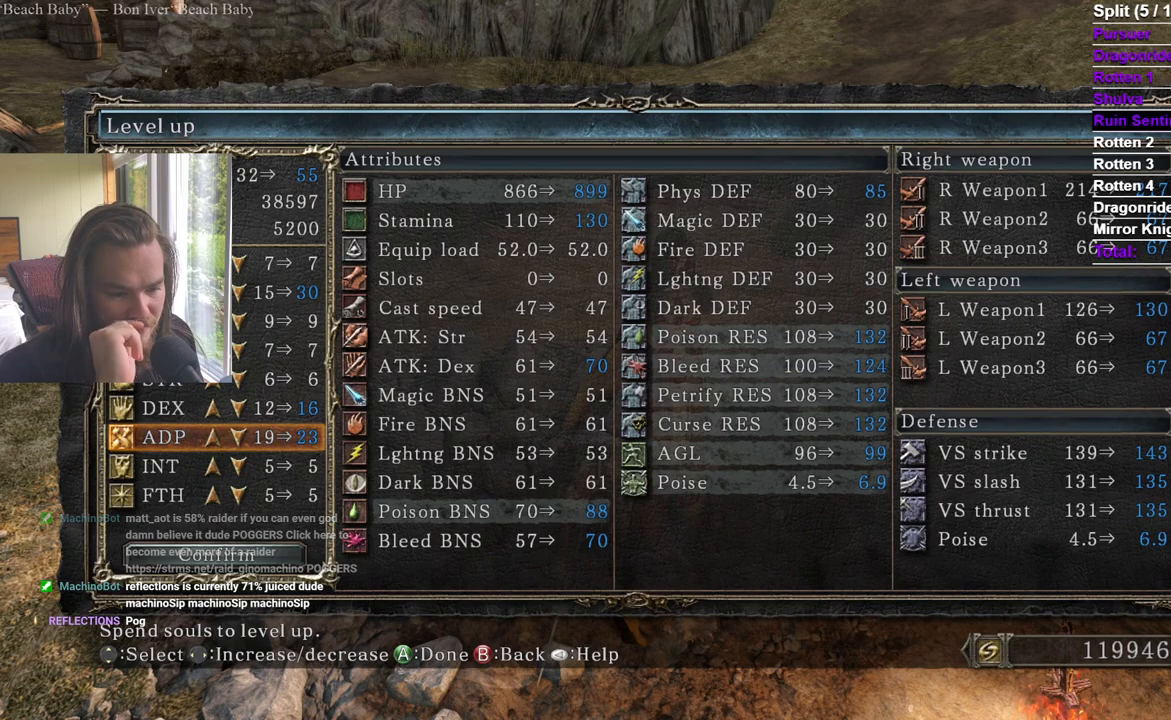
{"buttons": [], "left_stick": "center", "right_stick": "center", "events": []}
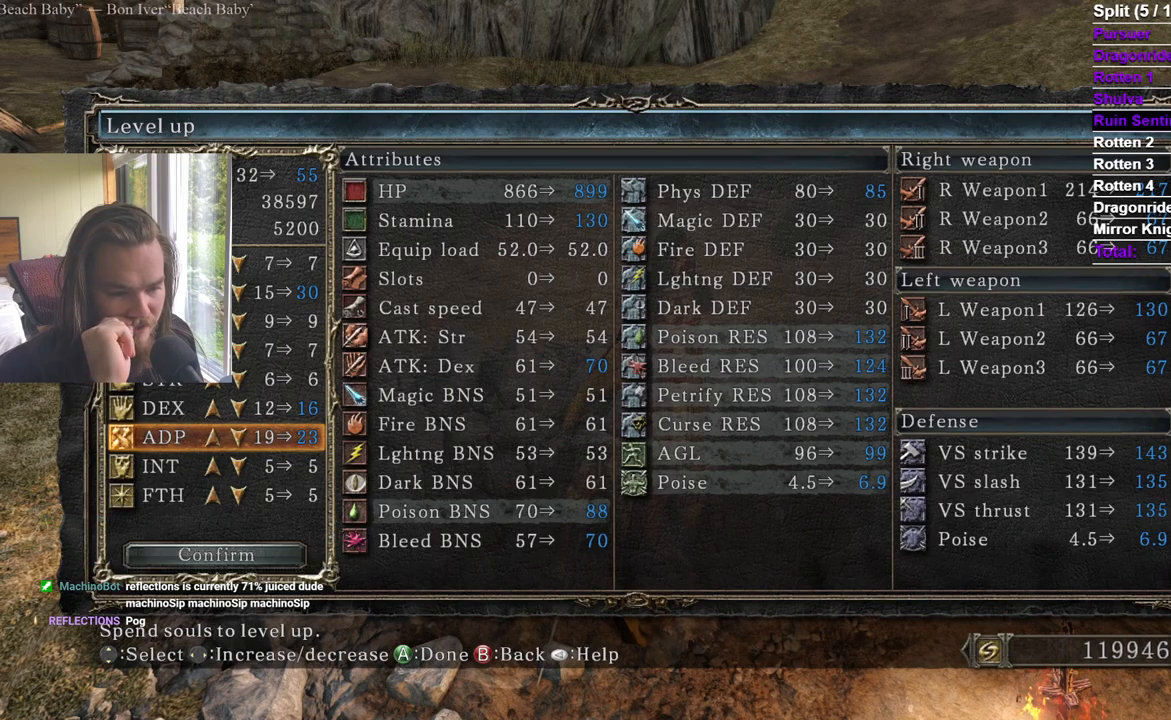
{"buttons": [], "left_stick": "center", "right_stick": "center", "events": []}
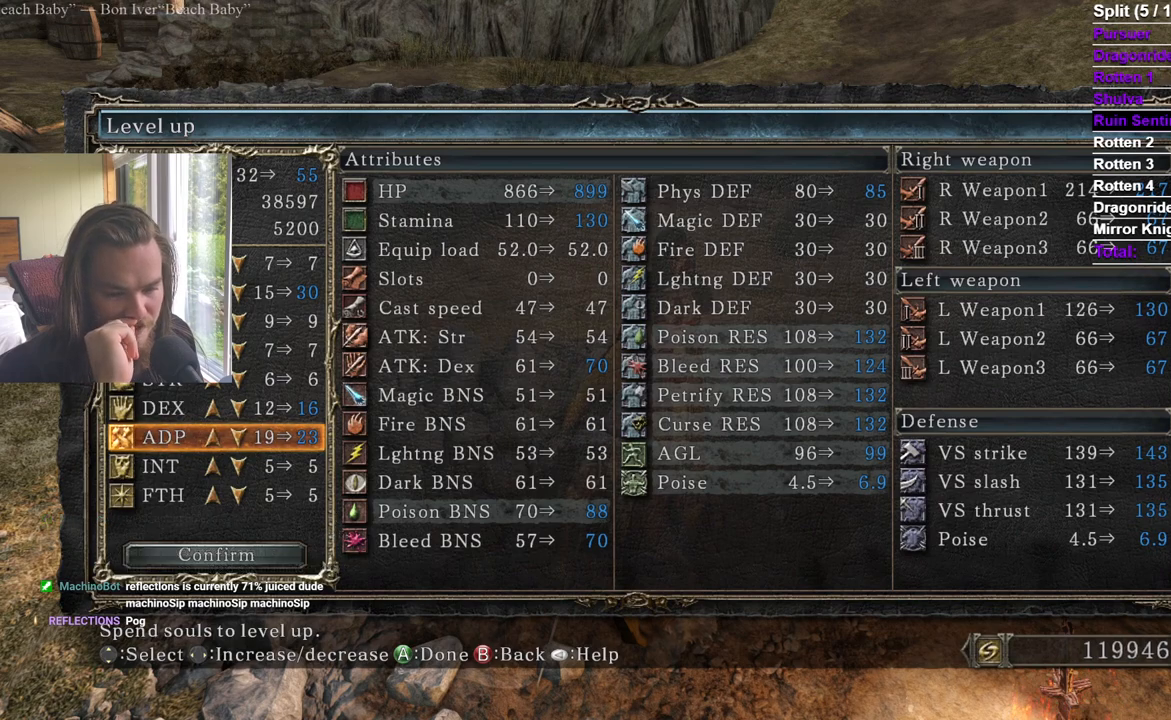
{"buttons": ["DPAD_UP"], "left_stick": "center", "right_stick": "center", "events": [[501, "DPAD_UP", "down"]]}
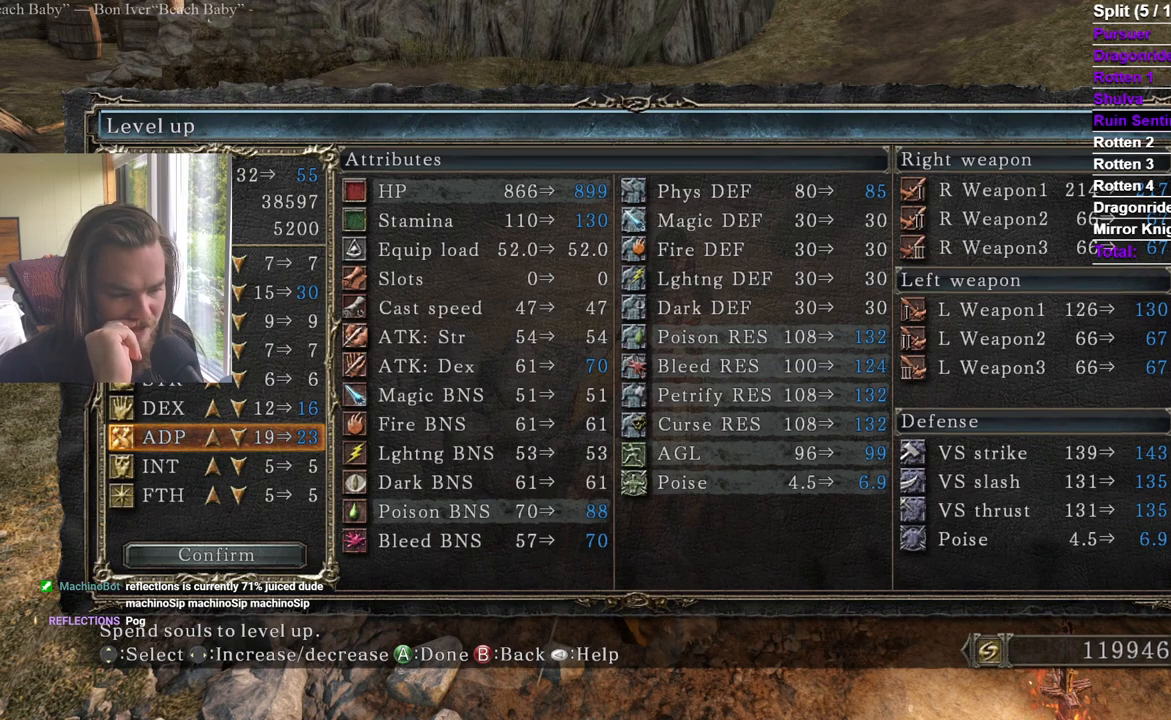
{"buttons": [], "left_stick": "center", "right_stick": "center", "events": [[67, "DPAD_UP", "up"], [133, "DPAD_UP", "down"], [250, "DPAD_UP", "up"], [300, "DPAD_UP", "down"], [400, "DPAD_UP", "up"]]}
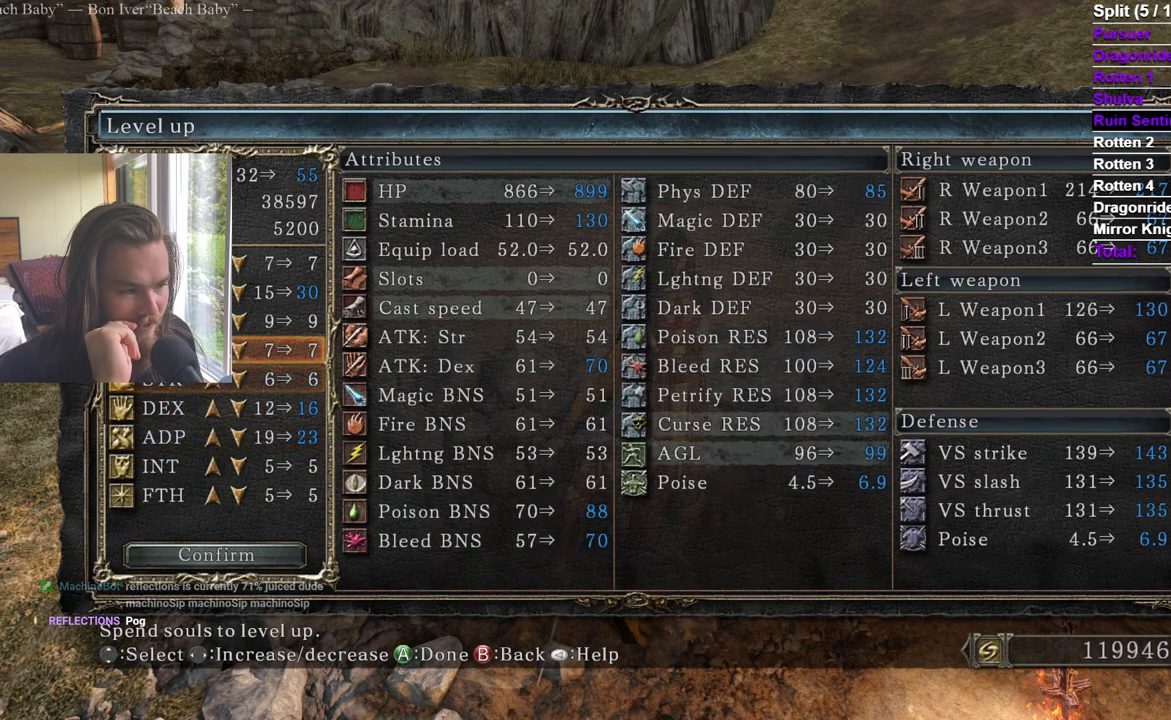
{"buttons": ["DPAD_DOWN"], "left_stick": "center", "right_stick": "center", "events": [[267, "DPAD_DOWN", "down"], [351, "DPAD_DOWN", "up"], [434, "DPAD_DOWN", "down"]]}
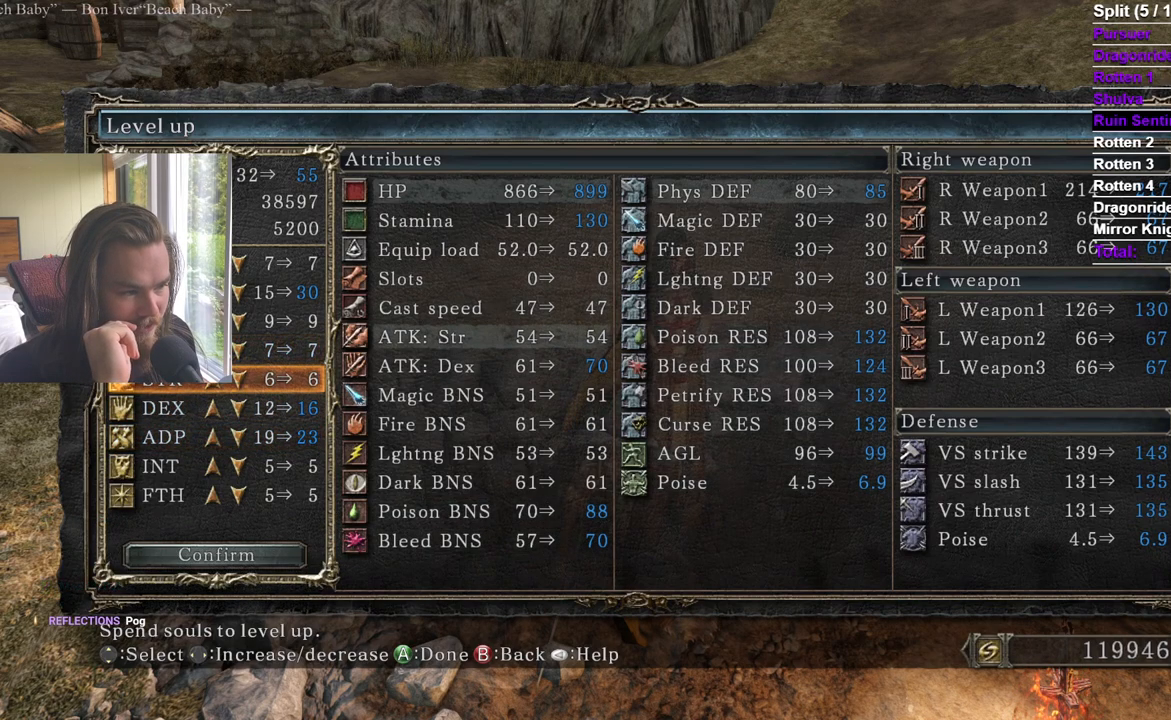
{"buttons": ["DPAD_RIGHT"], "left_stick": "center", "right_stick": "center", "events": [[17, "DPAD_DOWN", "up"], [100, "DPAD_DOWN", "down"], [167, "DPAD_DOWN", "up"], [334, "DPAD_RIGHT", "down"], [417, "DPAD_RIGHT", "up"], [484, "DPAD_RIGHT", "down"]]}
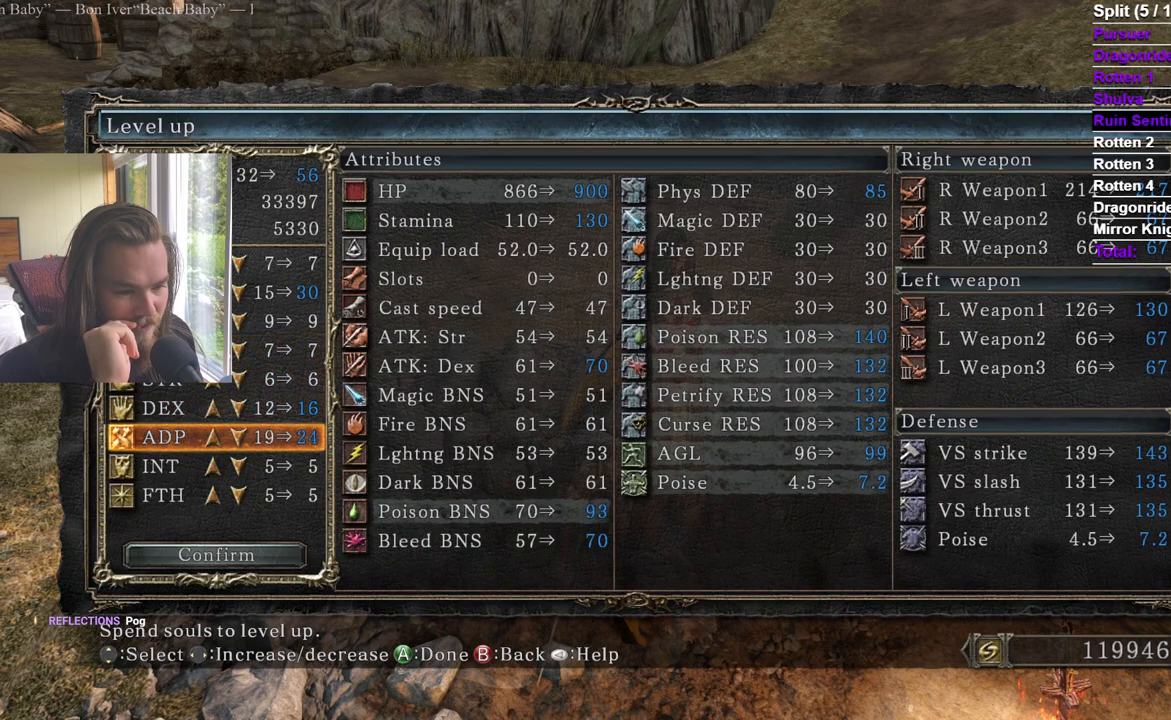
{"buttons": ["DPAD_RIGHT"], "left_stick": "center", "right_stick": "center", "events": [[83, "DPAD_RIGHT", "up"], [133, "DPAD_RIGHT", "down"], [233, "DPAD_RIGHT", "up"], [283, "DPAD_RIGHT", "down"], [383, "DPAD_RIGHT", "up"], [500, "DPAD_RIGHT", "down"]]}
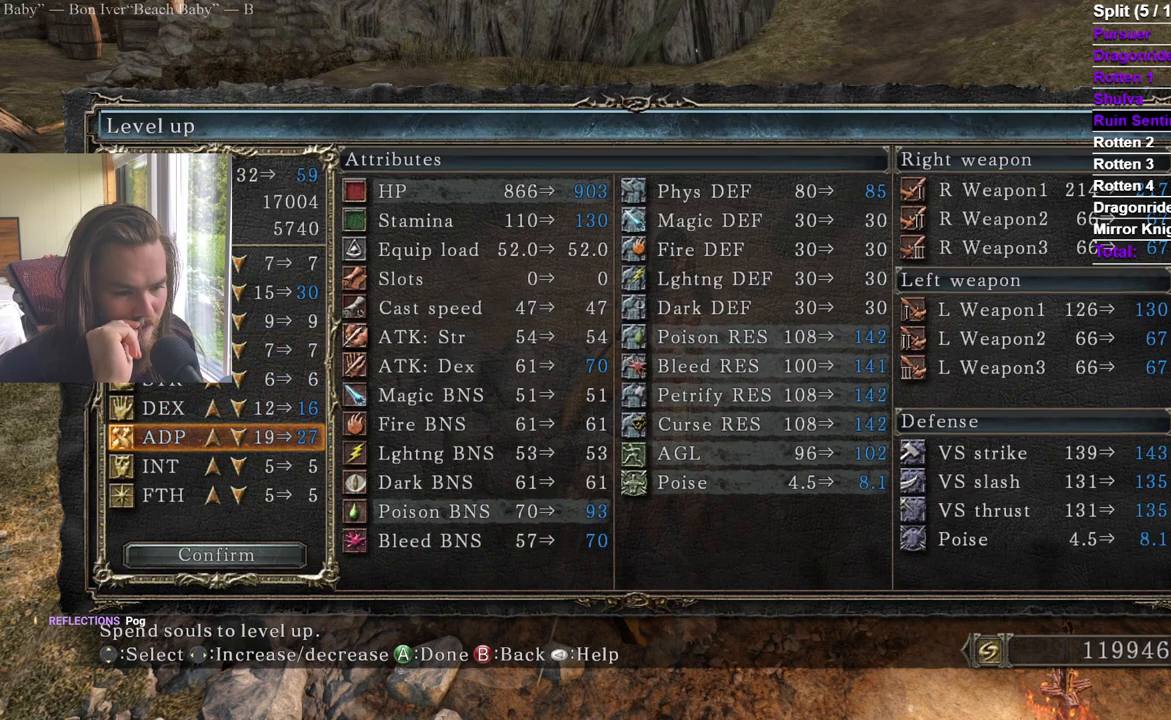
{"buttons": [], "left_stick": "center", "right_stick": "center", "events": [[117, "DPAD_RIGHT", "up"], [184, "DPAD_RIGHT", "down"], [284, "DPAD_RIGHT", "up"], [367, "DPAD_RIGHT", "down"], [501, "DPAD_RIGHT", "up"]]}
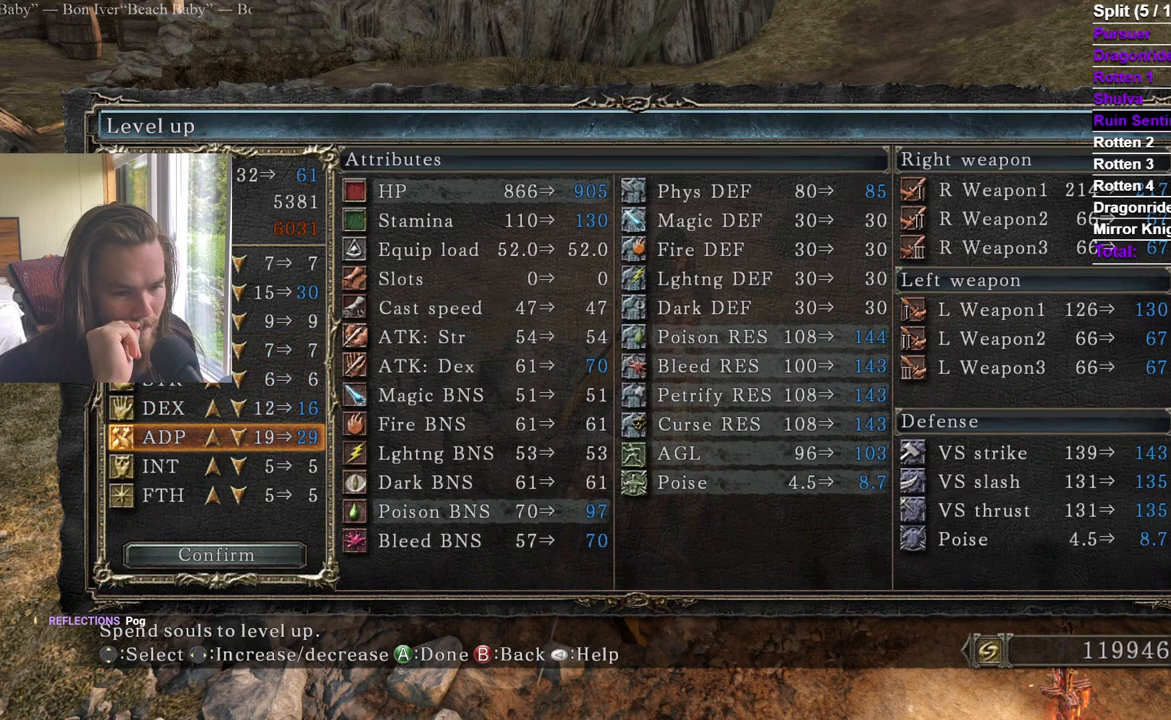
{"buttons": ["DPAD_UP"], "left_stick": "center", "right_stick": "center", "events": [[83, "DPAD_RIGHT", "down"], [217, "DPAD_RIGHT", "up"], [283, "DPAD_UP", "down"], [434, "DPAD_UP", "up"], [484, "DPAD_UP", "down"]]}
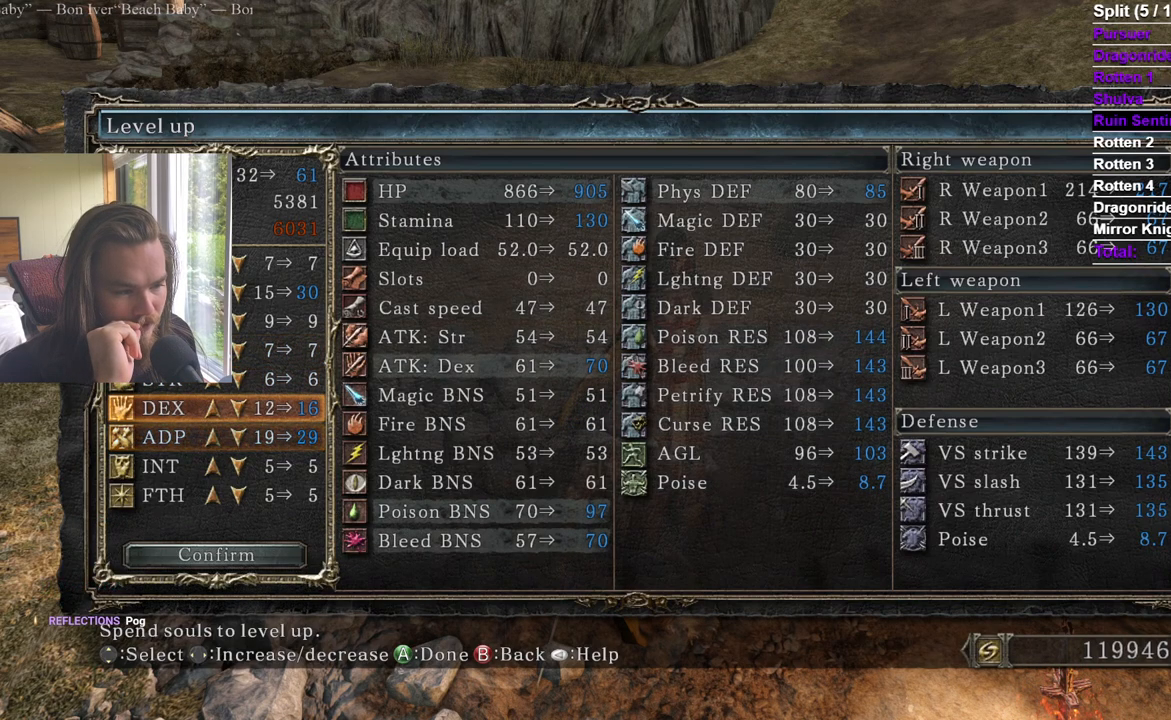
{"buttons": ["DPAD_DOWN"], "left_stick": "center", "right_stick": "center", "events": [[84, "DPAD_UP", "up"], [167, "DPAD_UP", "down"], [284, "DPAD_UP", "up"], [467, "DPAD_DOWN", "down"]]}
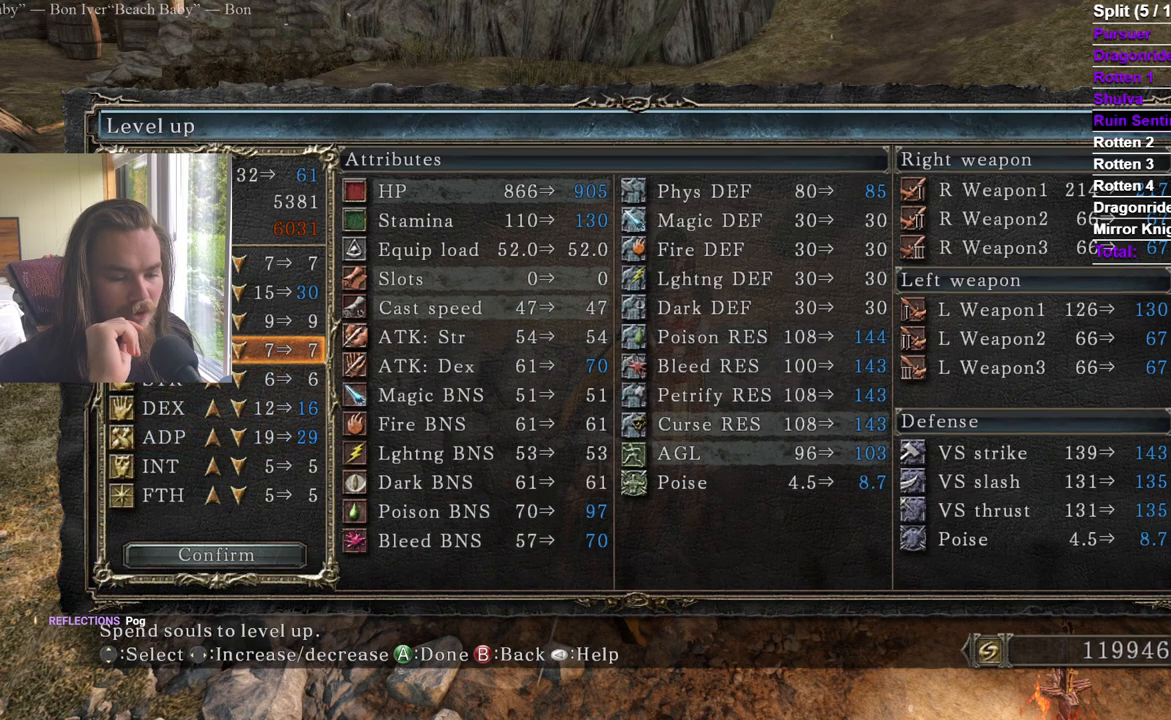
{"buttons": [], "left_stick": "center", "right_stick": "center", "events": [[383, "DPAD_DOWN", "up"]]}
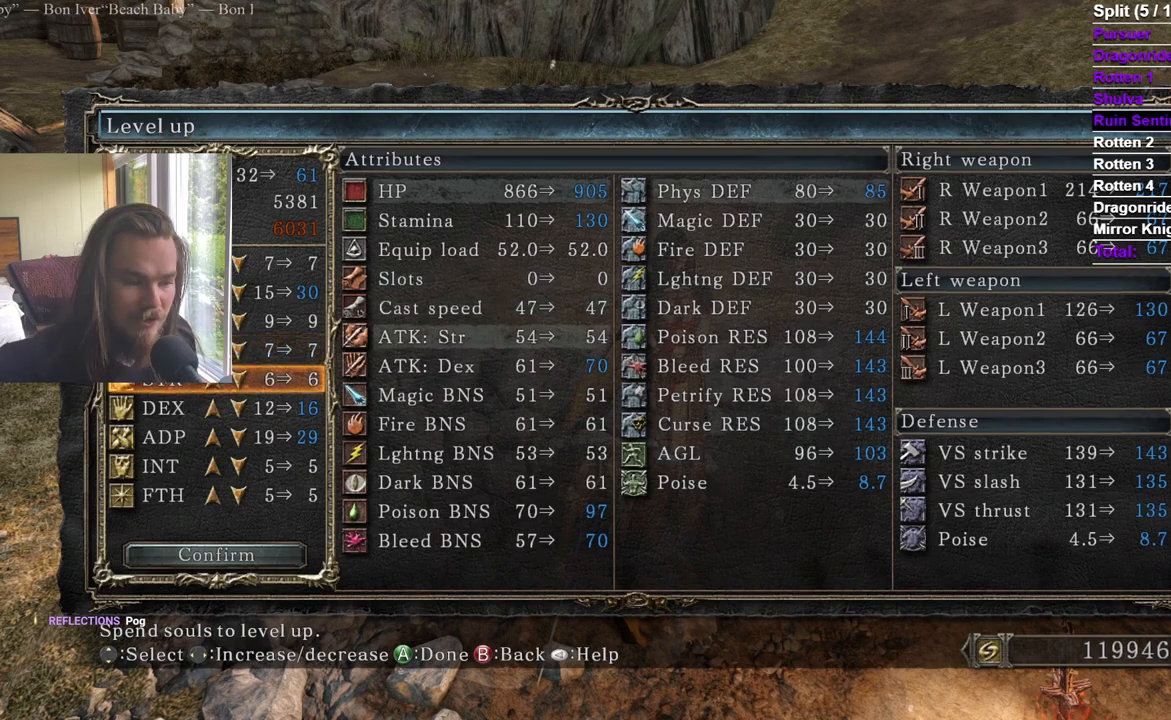
{"buttons": [], "left_stick": "center", "right_stick": "center", "events": [[134, "DPAD_DOWN", "down"], [217, "DPAD_DOWN", "up"], [284, "DPAD_DOWN", "down"], [351, "DPAD_DOWN", "up"]]}
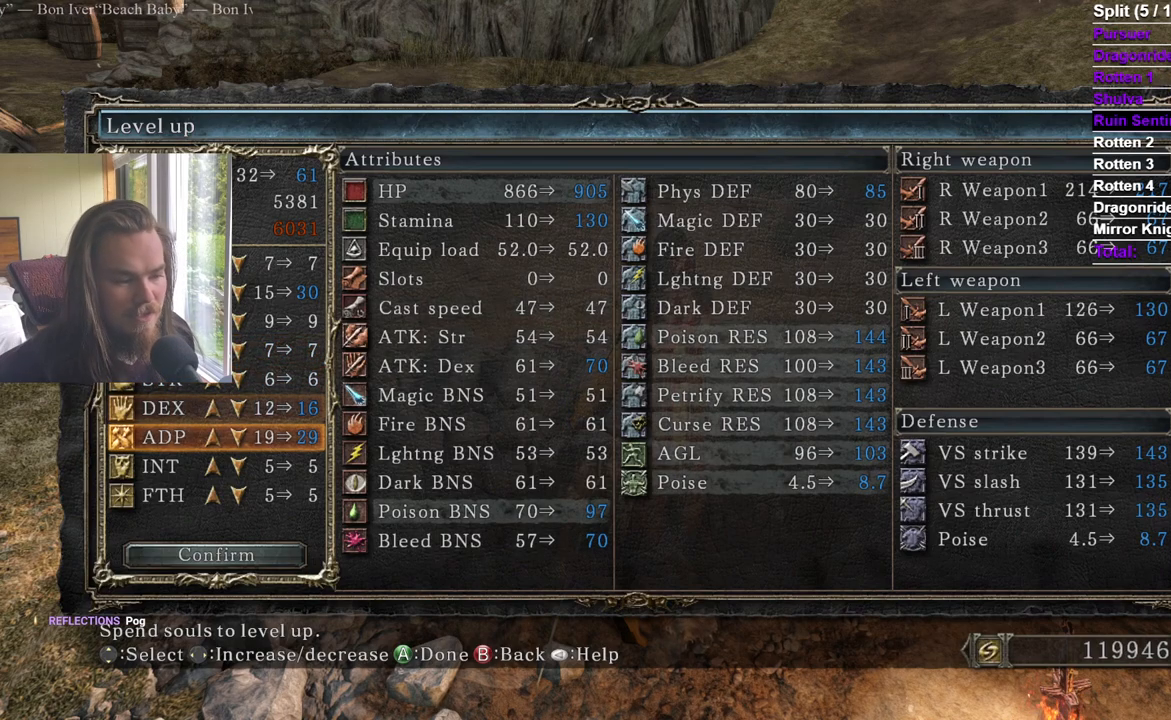
{"buttons": ["DPAD_LEFT"], "left_stick": "center", "right_stick": "center", "events": [[33, "DPAD_LEFT", "down"]]}
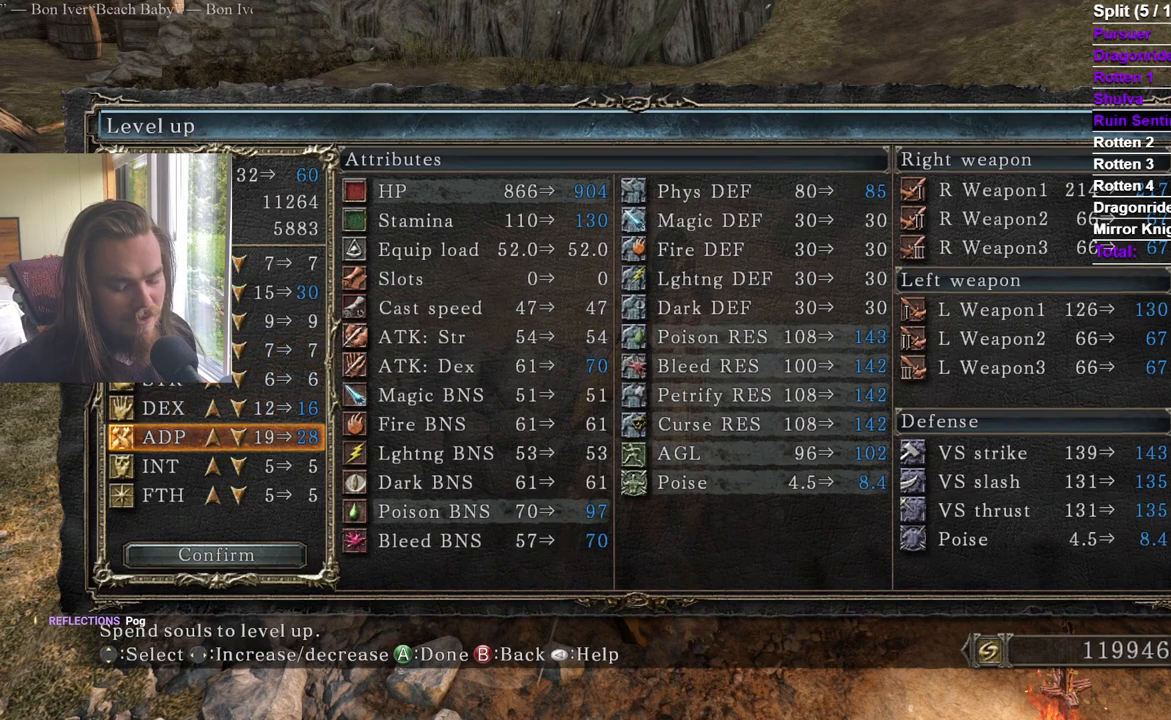
{"buttons": ["DPAD_LEFT"], "left_stick": "center", "right_stick": "center", "events": []}
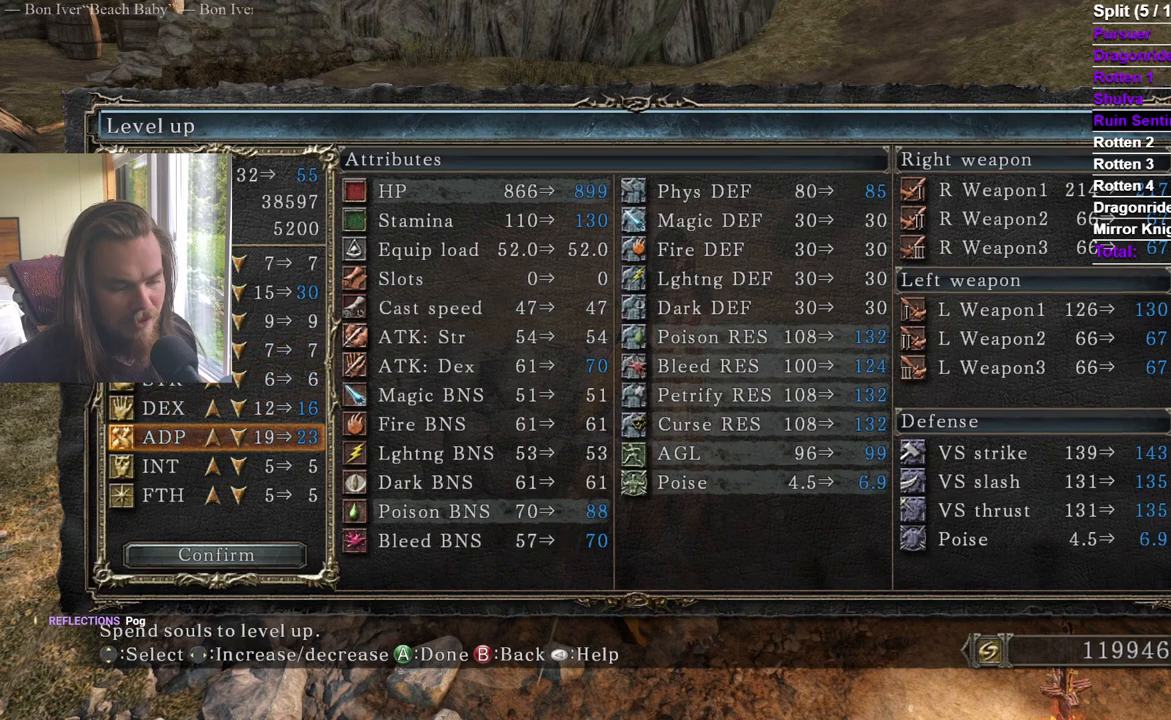
{"buttons": ["DPAD_LEFT"], "left_stick": "center", "right_stick": "center", "events": []}
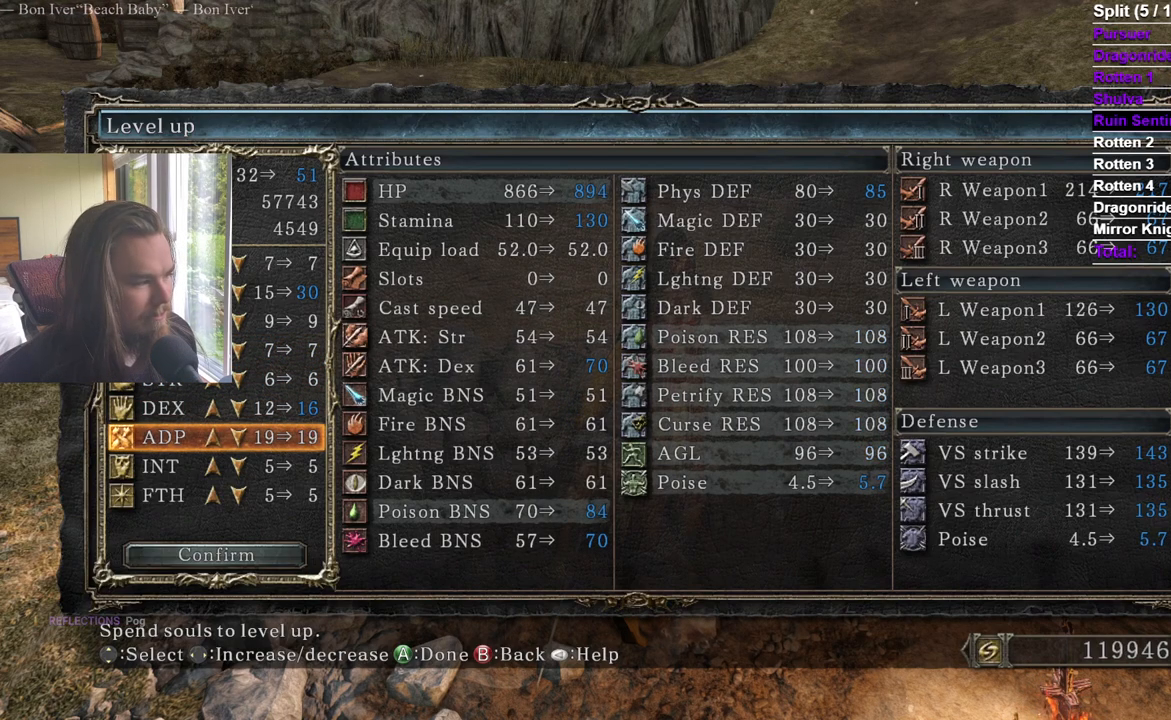
{"buttons": [], "left_stick": "center", "right_stick": "center", "events": [[34, "DPAD_LEFT", "up"]]}
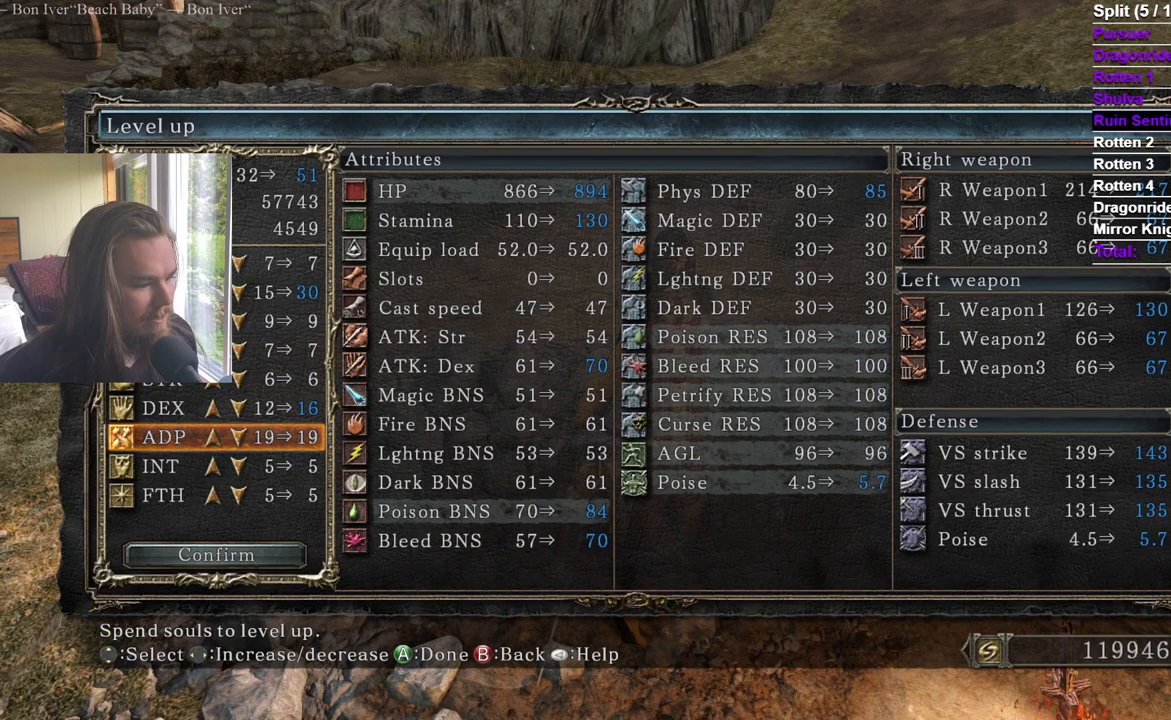
{"buttons": [], "left_stick": "center", "right_stick": "center", "events": []}
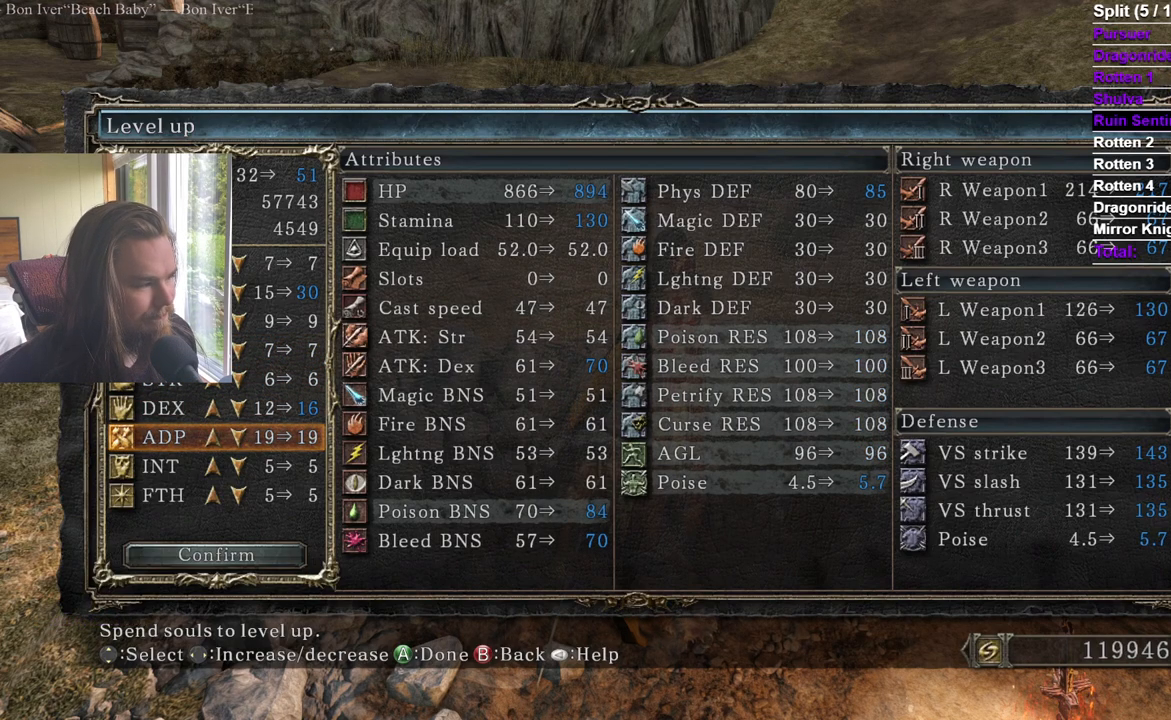
{"buttons": [], "left_stick": "center", "right_stick": "center", "events": []}
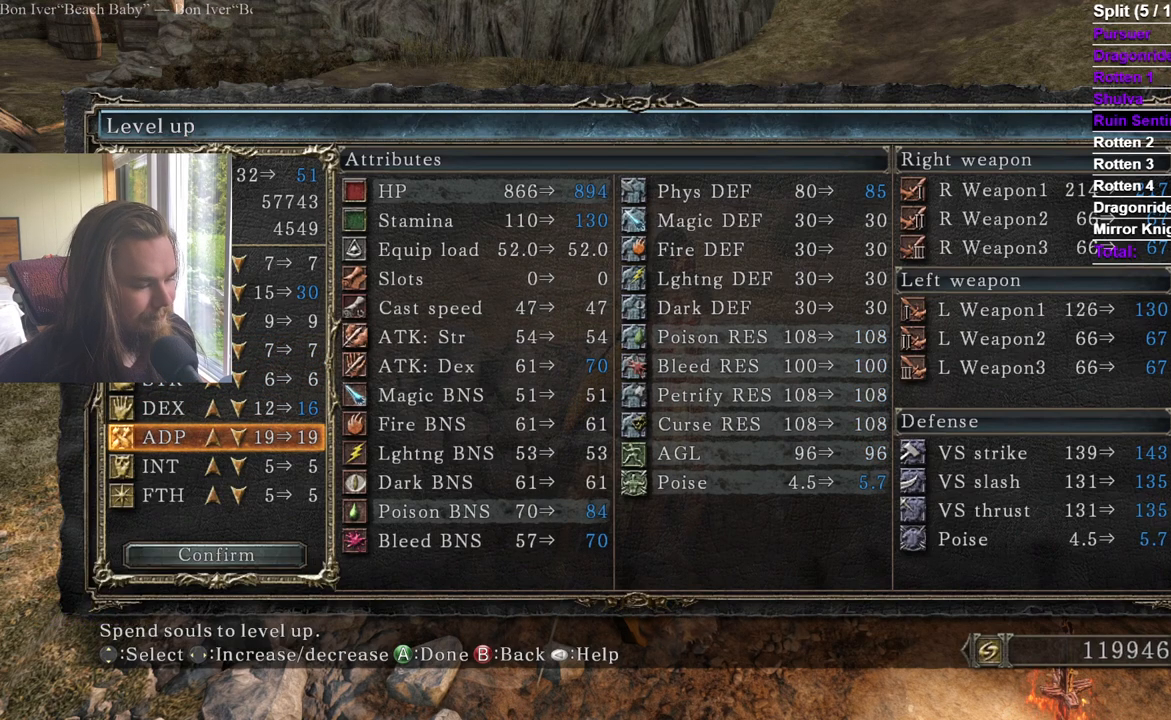
{"buttons": [], "left_stick": "center", "right_stick": "center", "events": []}
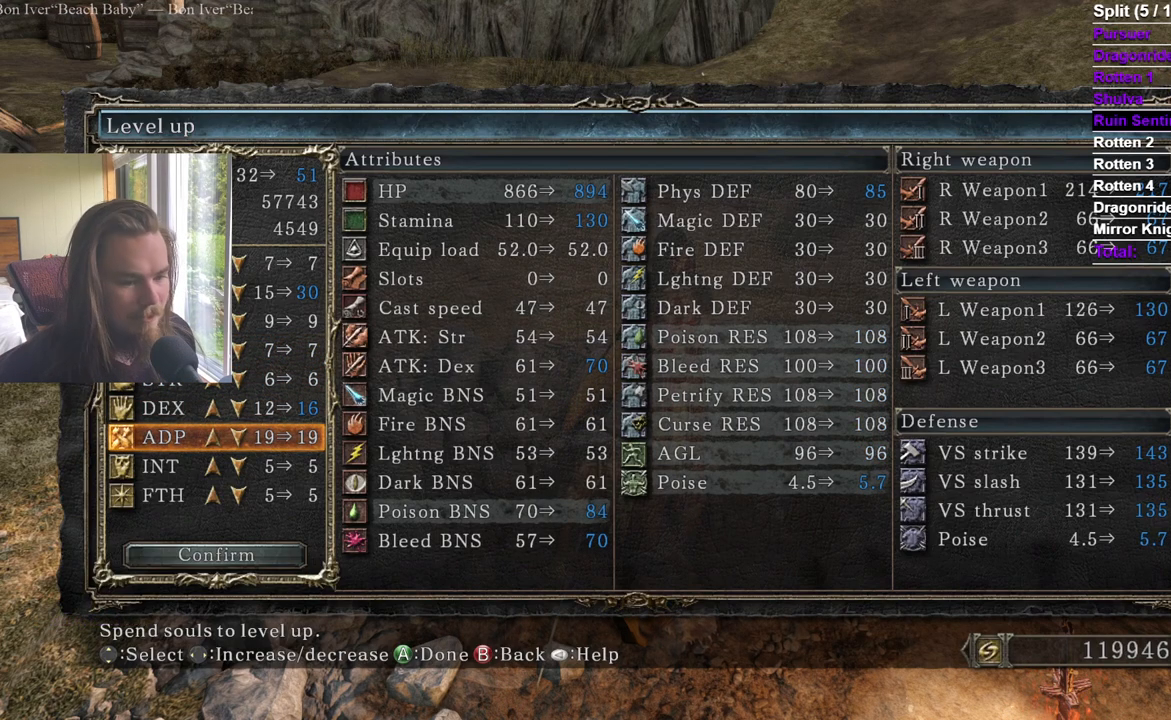
{"buttons": [], "left_stick": "center", "right_stick": "center", "events": []}